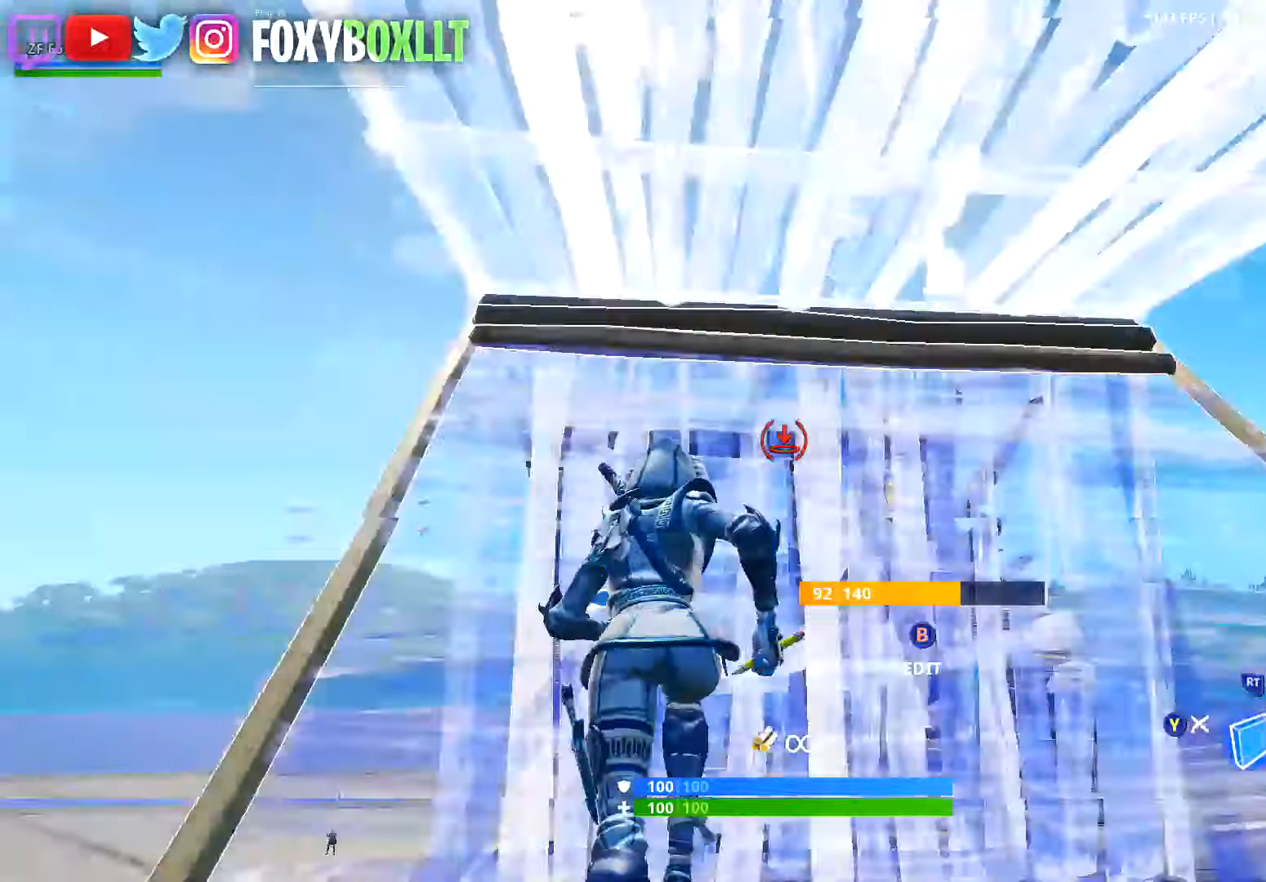
Gameplay with a controller (Xbox layout); each line is a JSON object with the inputs held at the frame after it. "button_events" lists button changes between this image and that frame as [ms after this image, input, new state], when the widget could be followed in between (sticks are given only as held states). Not read: L3.
{"buttons": ["B", "R2"], "left_stick": "up-right", "right_stick": "left", "button_events": [[234, "L2", "up"], [350, "B", "down"], [417, "B", "up"], [450, "R2", "down"], [500, "B", "down"]]}
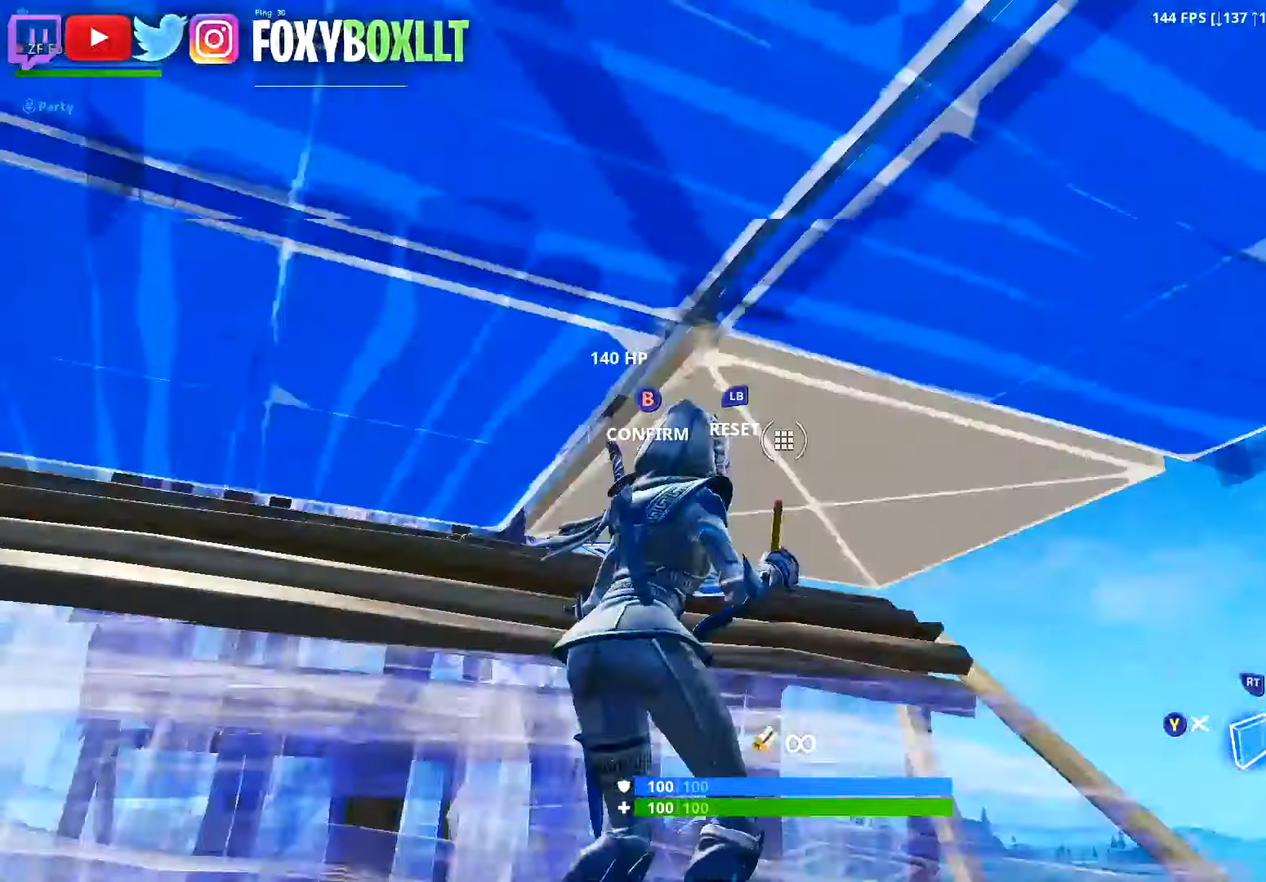
{"buttons": [], "left_stick": "up-right", "right_stick": "center", "button_events": [[51, "L2", "down"], [51, "R2", "up"], [67, "B", "up"], [251, "L2", "up"], [301, "L1", "down"], [484, "L1", "up"]]}
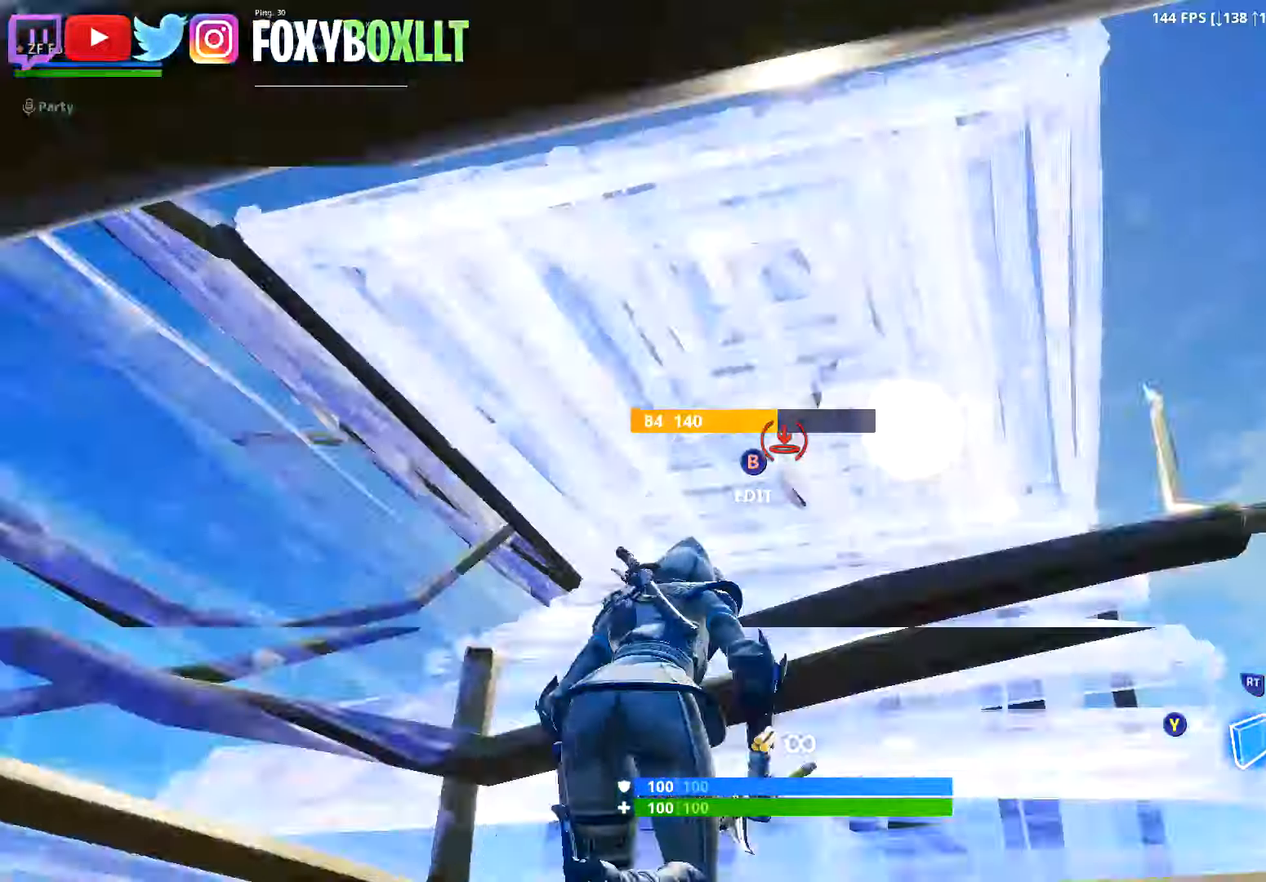
{"buttons": [], "left_stick": "up-right", "right_stick": "center", "button_events": []}
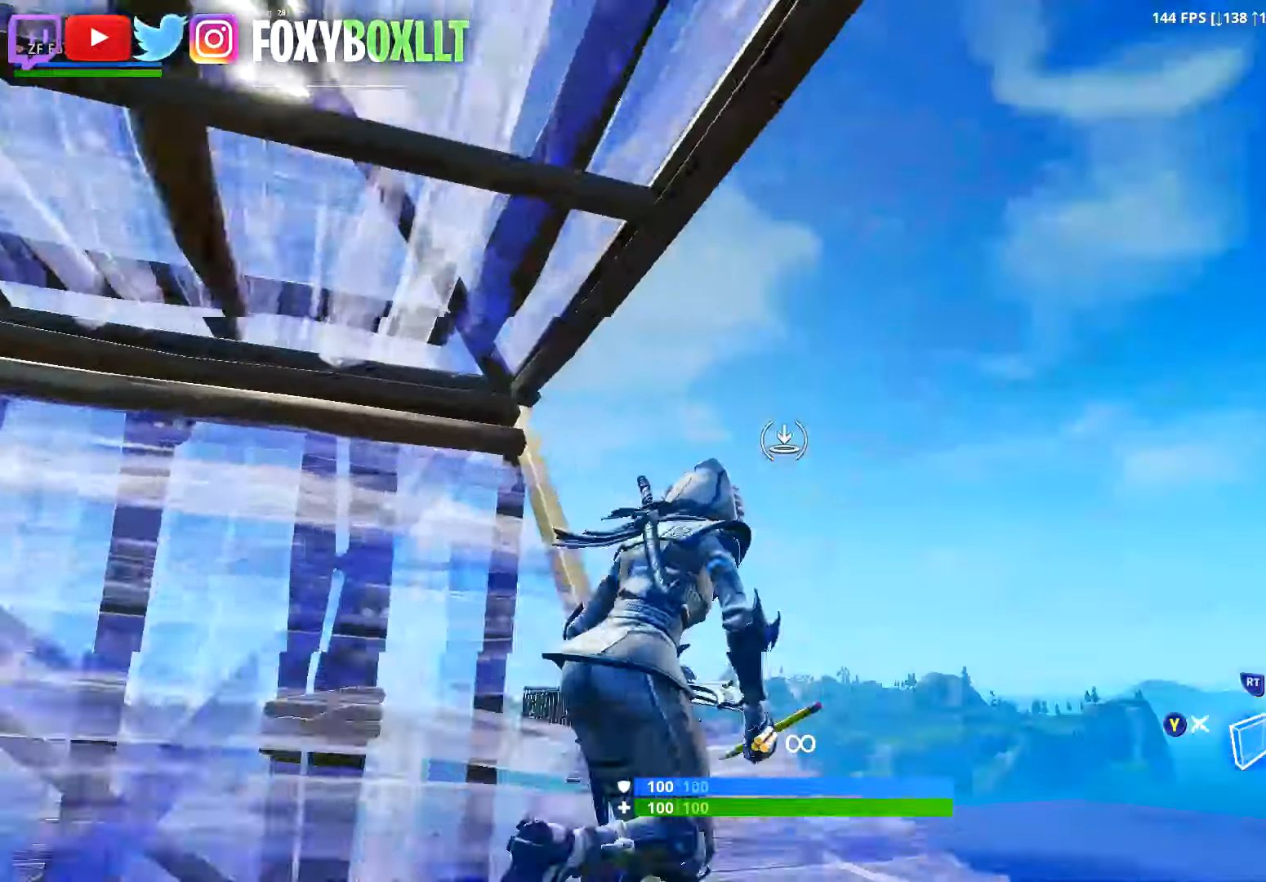
{"buttons": [], "left_stick": "down-right", "right_stick": "left", "button_events": [[134, "A", "down"], [217, "A", "up"]]}